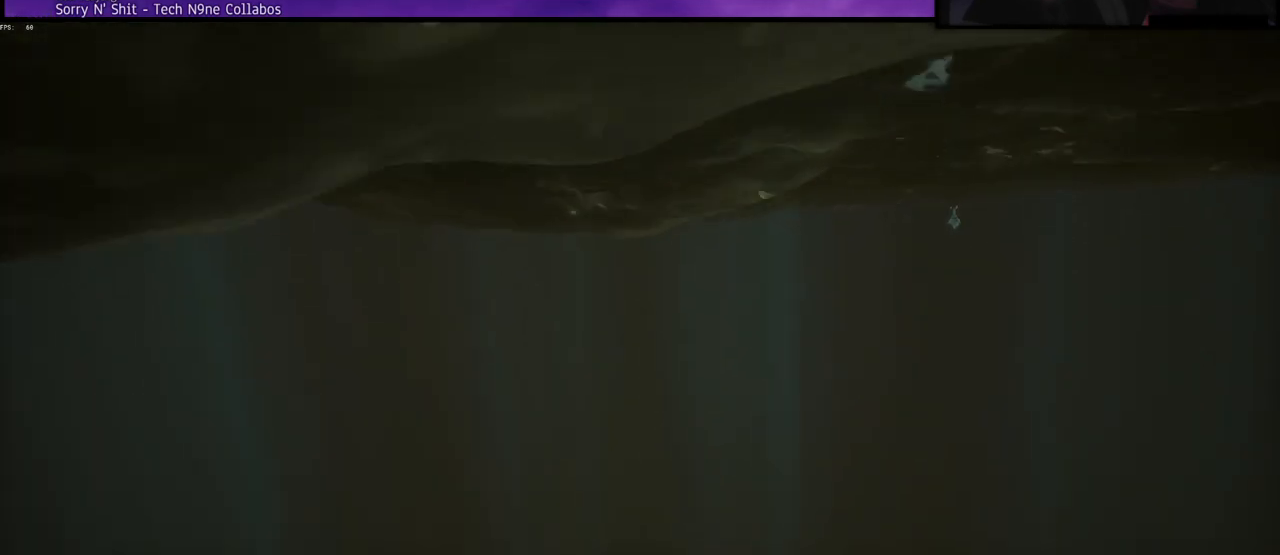
Gameplay with keyboard; each line is a JSON object with the keys held at the frame after it. "events" lists presses ("down") and releases ("up") of "a", "c", "caps_lock", "d", "e", "f", "q", "r", "s", "shift", "space", "w", "x" and "z" between this image and that frame as [ms after this image, input, new state], when the widget could be followed in between. No other keys are recorded. Mouse input is not recorded.
{"keys": ["w"], "events": []}
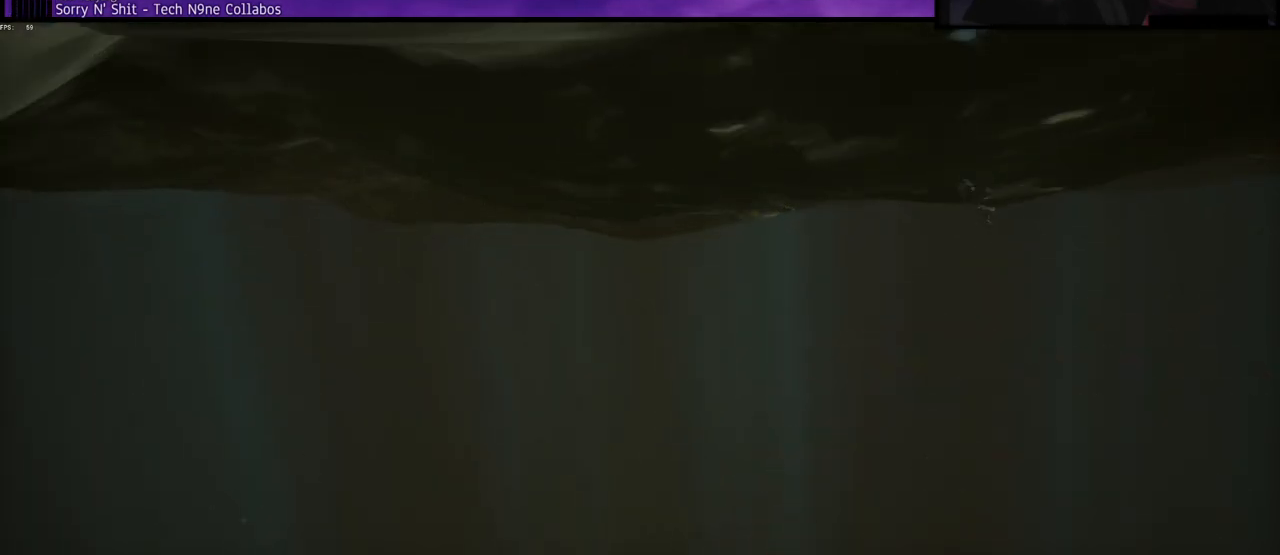
{"keys": ["w"], "events": []}
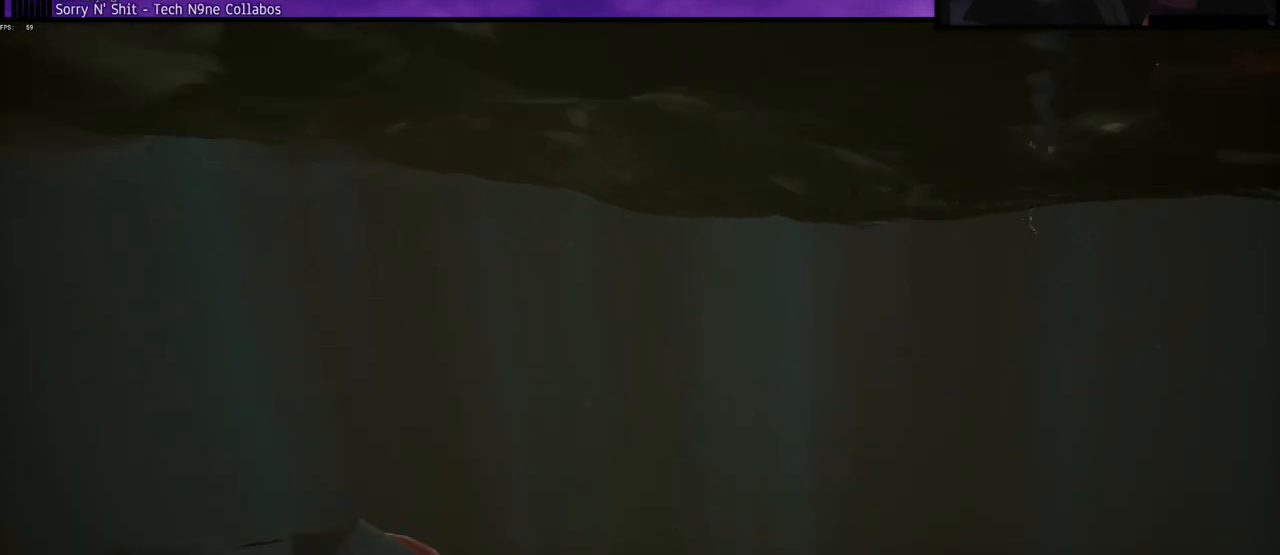
{"keys": ["w"], "events": []}
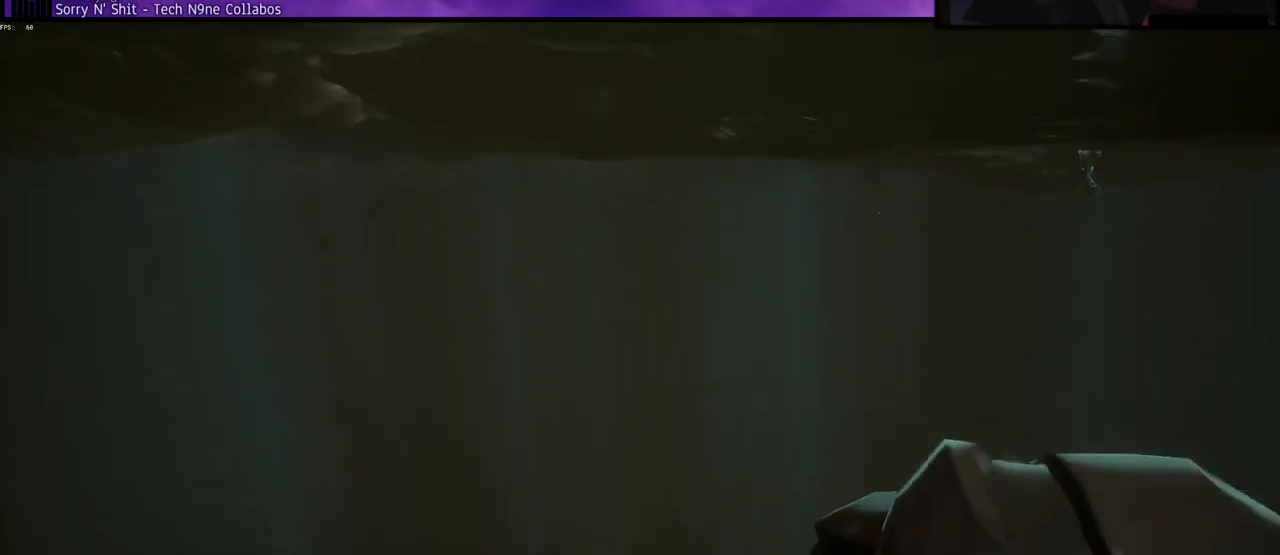
{"keys": ["space", "w"], "events": [[417, "space", "down"]]}
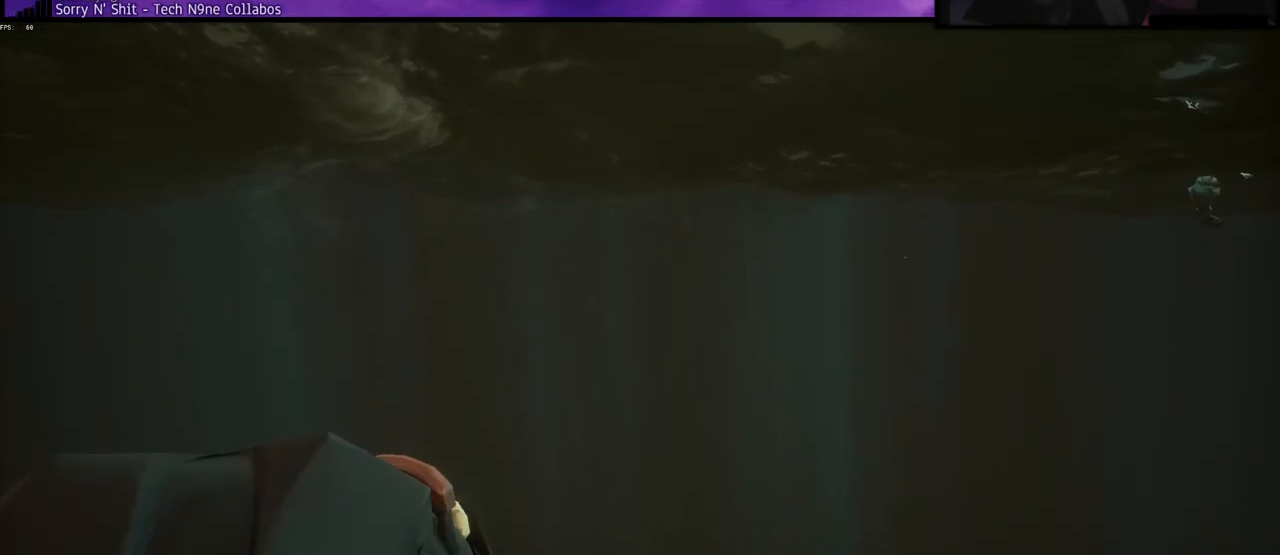
{"keys": ["a", "space", "w"], "events": [[167, "a", "down"]]}
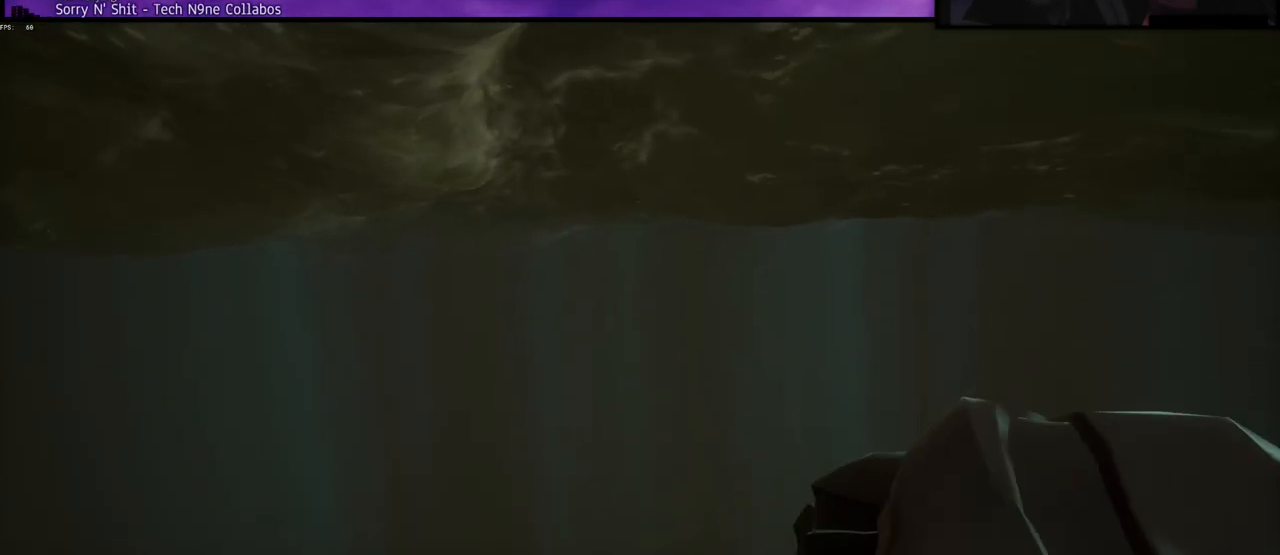
{"keys": ["a", "space", "w"], "events": []}
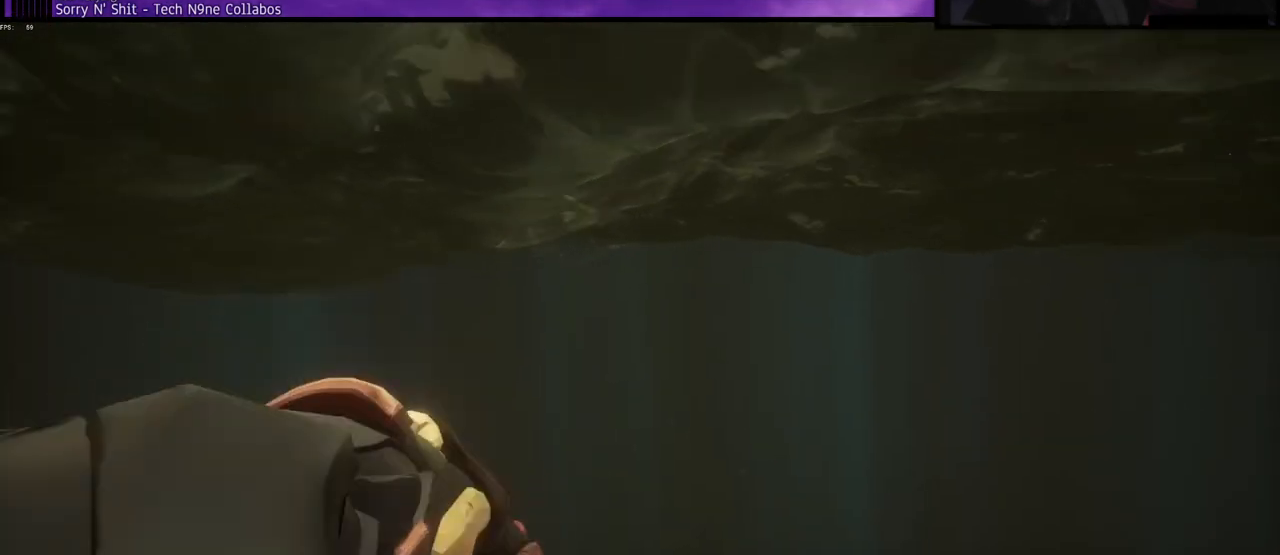
{"keys": ["a", "space", "w"], "events": []}
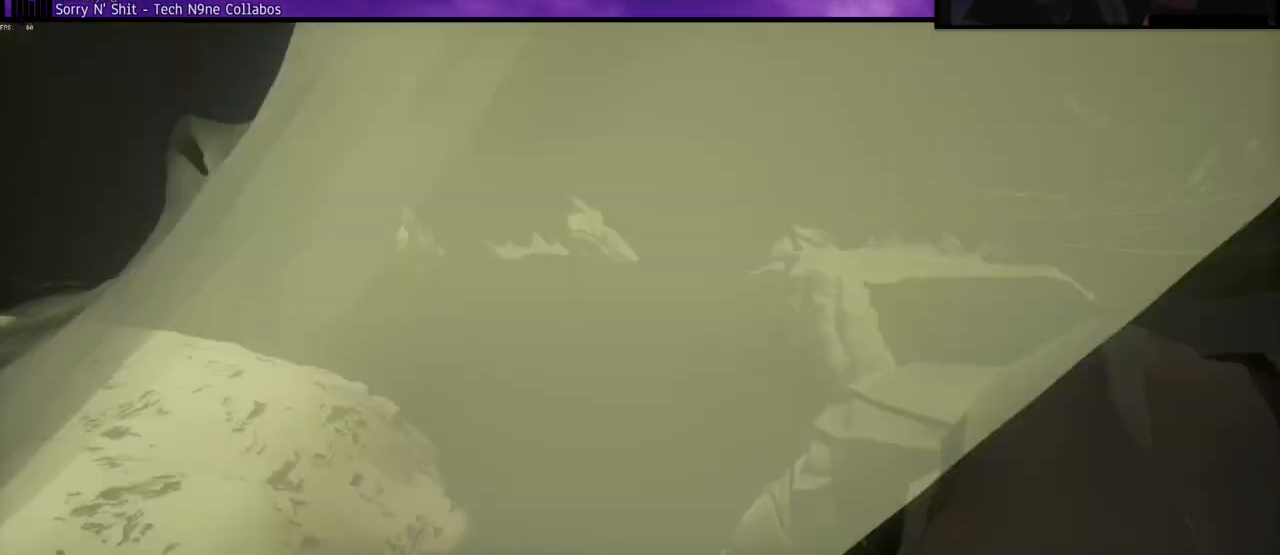
{"keys": ["w"], "events": [[217, "space", "up"], [417, "a", "up"]]}
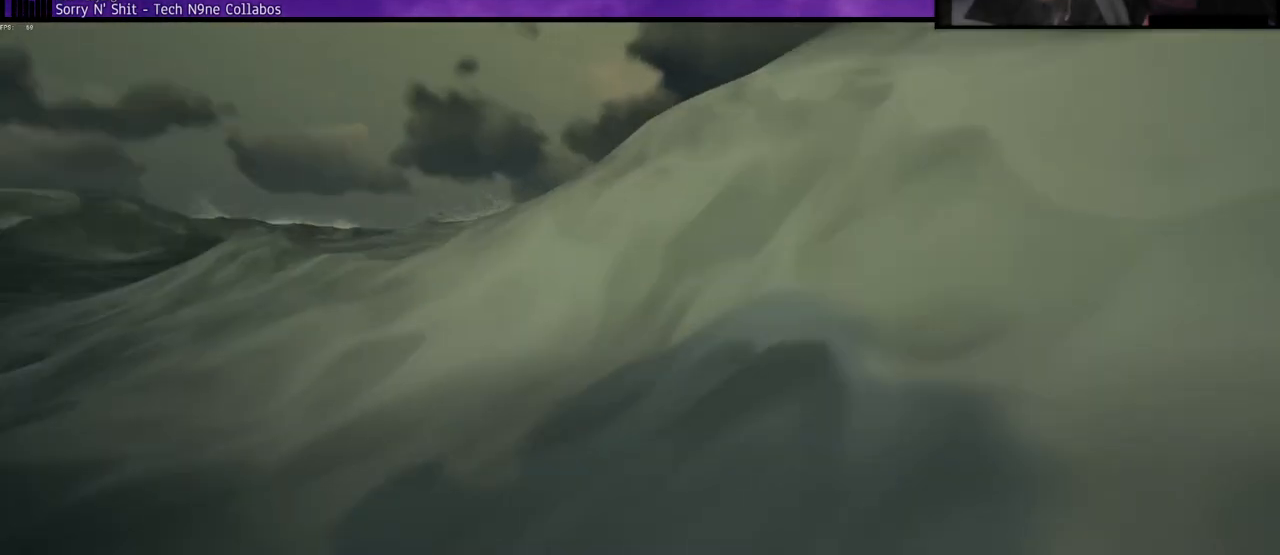
{"keys": ["w"], "events": []}
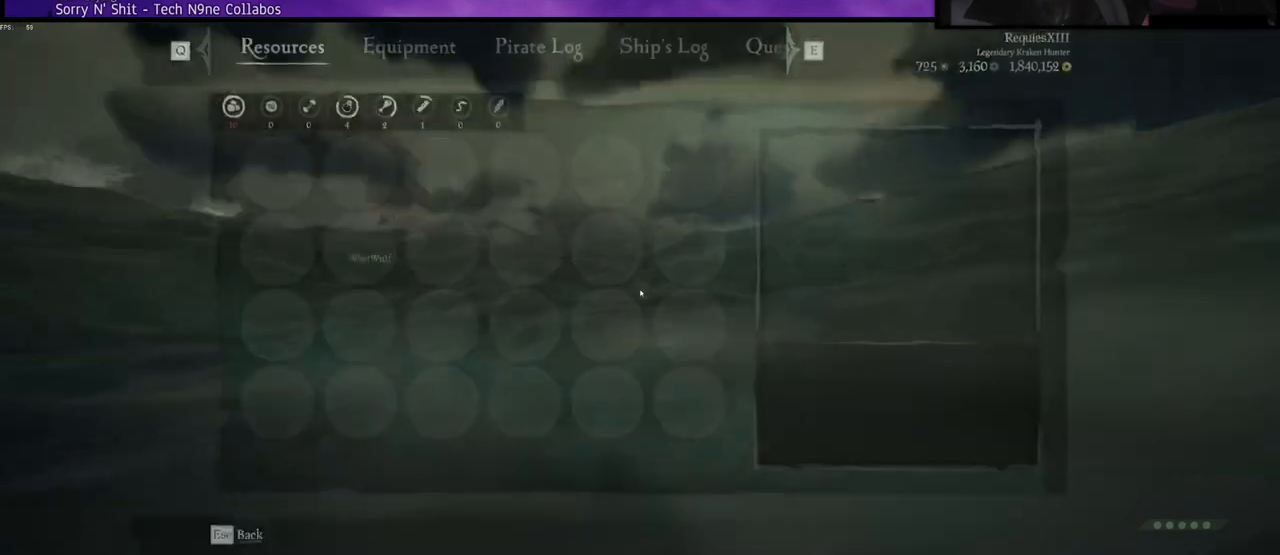
{"keys": ["w"], "events": []}
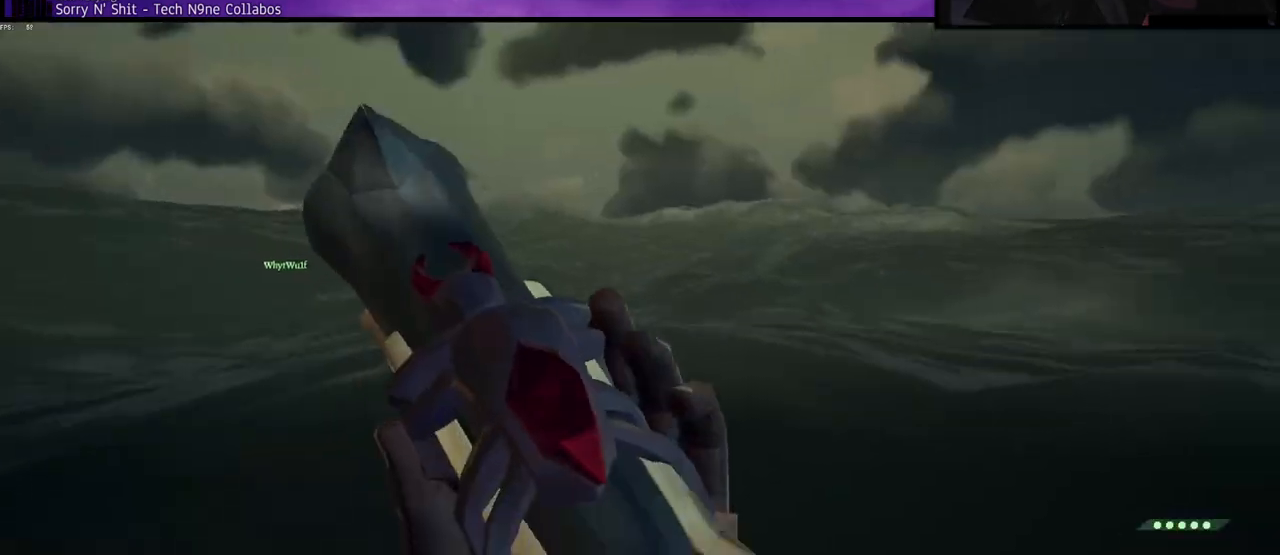
{"keys": ["a", "w"], "events": [[417, "a", "down"]]}
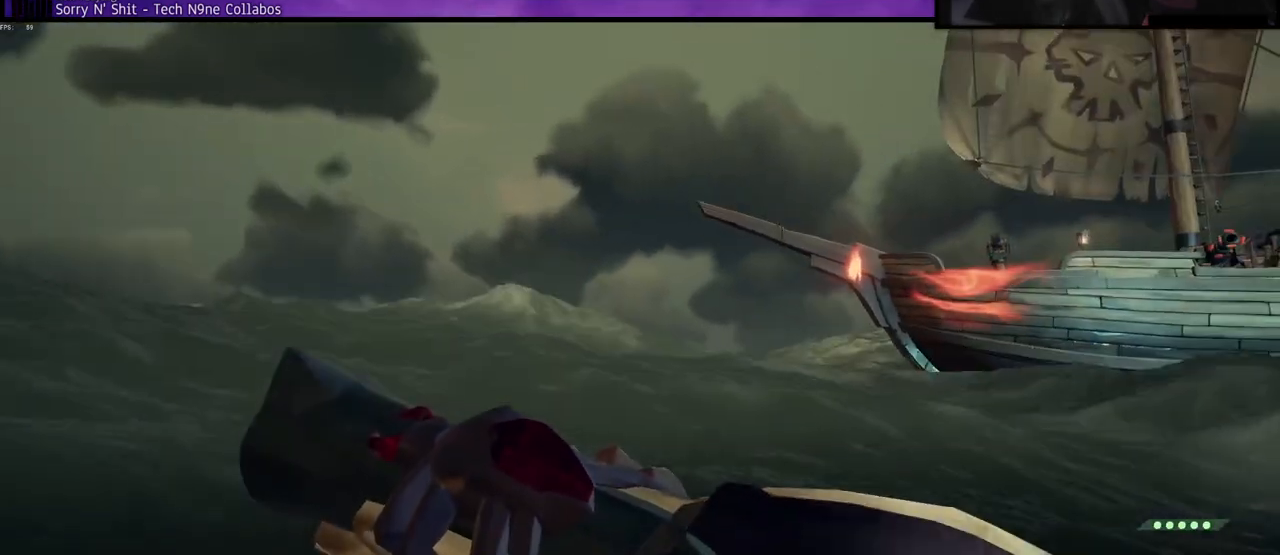
{"keys": ["w"], "events": [[67, "a", "up"], [233, "shift", "down"], [317, "shift", "up"]]}
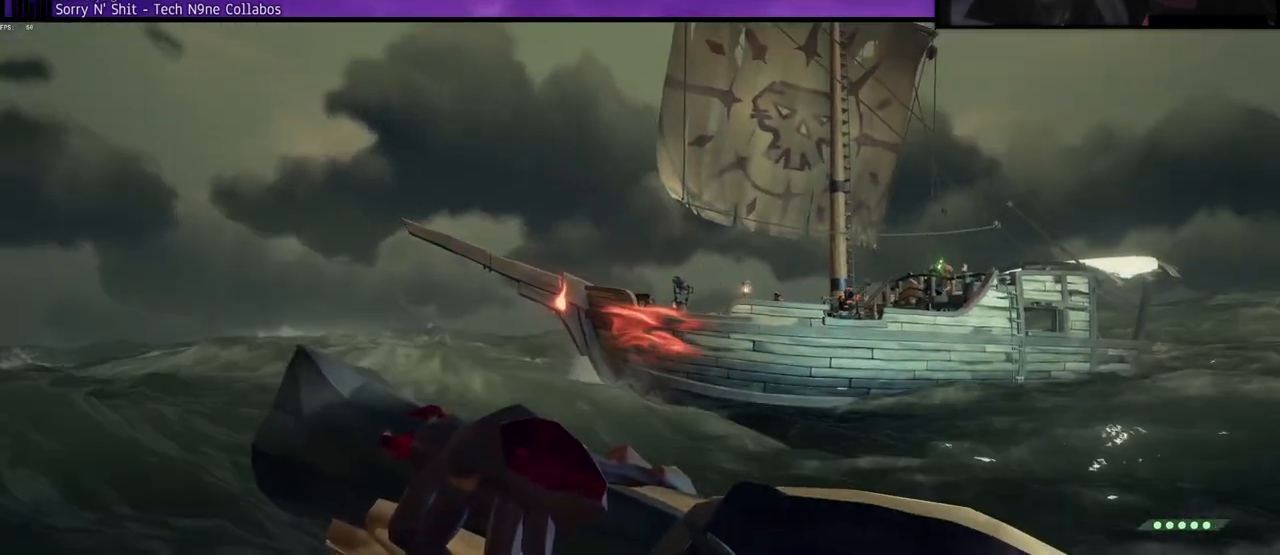
{"keys": ["w"], "events": [[233, "caps_lock", "down"], [333, "caps_lock", "up"]]}
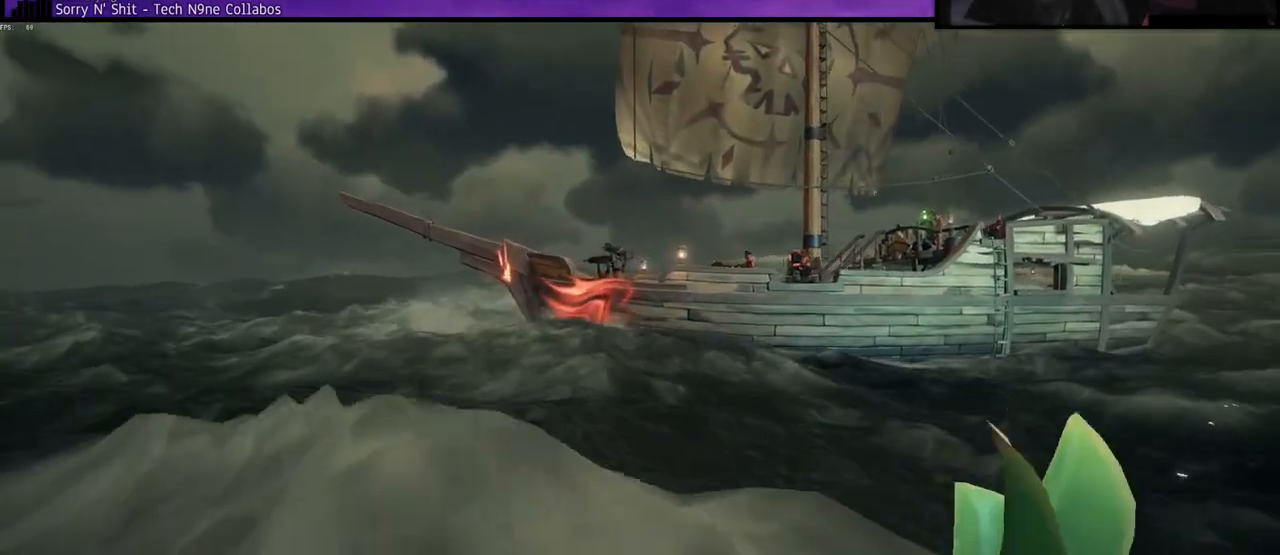
{"keys": ["a", "w"], "events": [[267, "a", "down"]]}
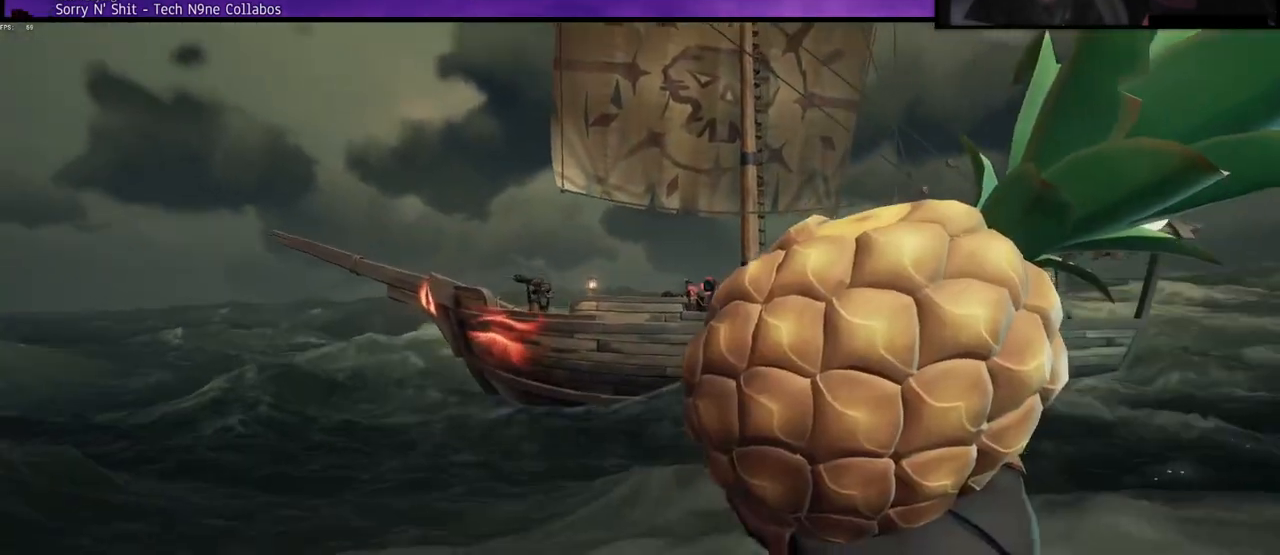
{"keys": ["a", "w"], "events": [[217, "caps_lock", "down"], [367, "caps_lock", "up"]]}
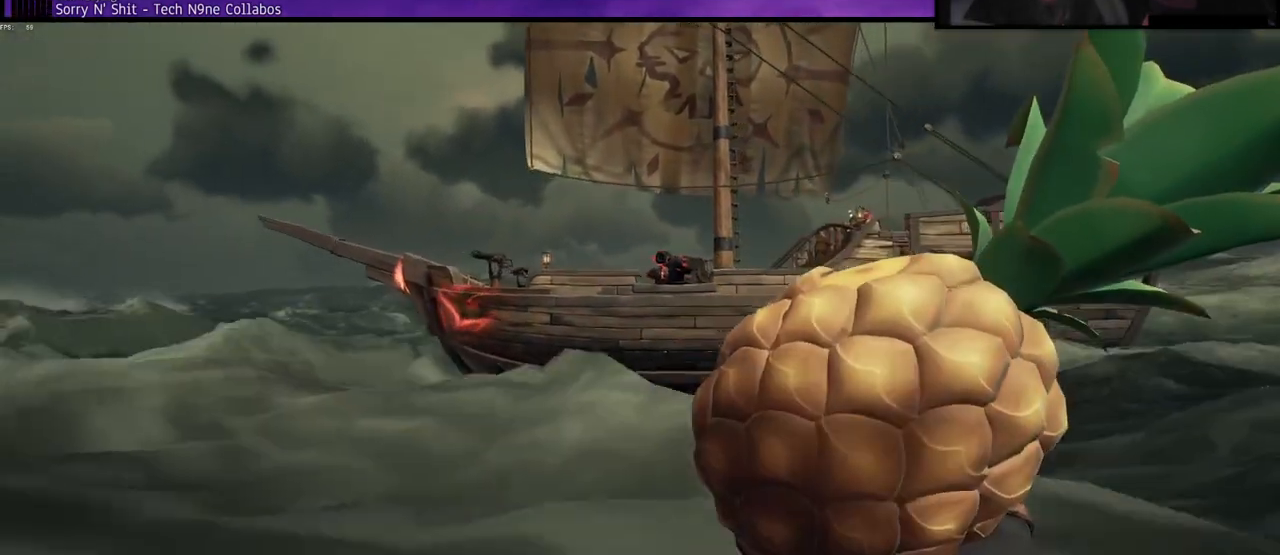
{"keys": ["a", "w"], "events": []}
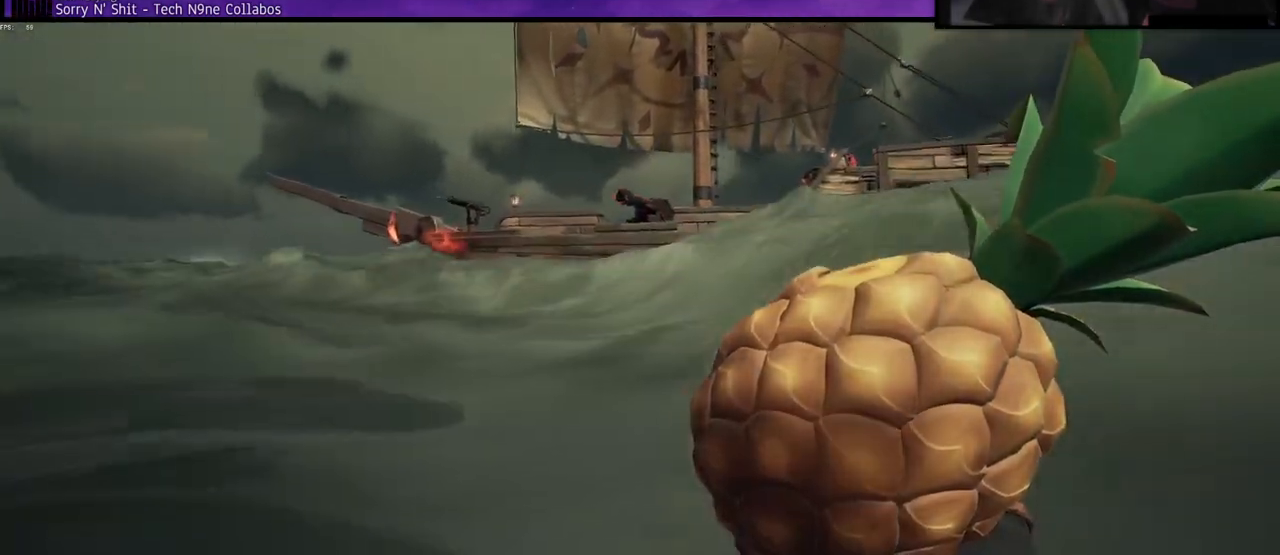
{"keys": ["w"], "events": [[350, "a", "up"]]}
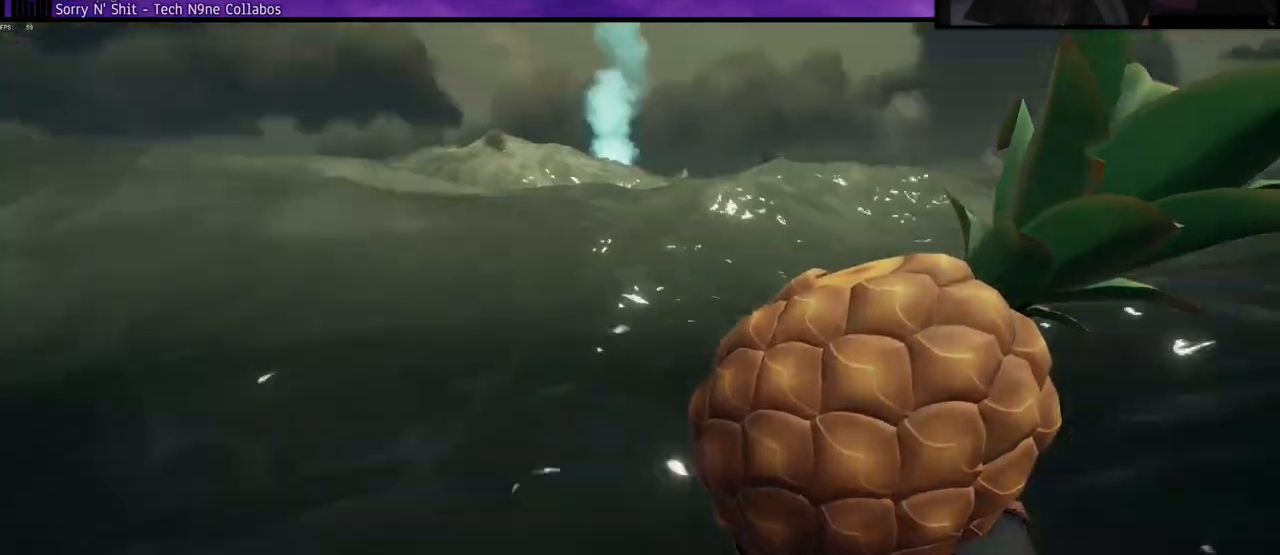
{"keys": ["w"], "events": [[17, "d", "down"], [83, "d", "up"], [300, "shift", "down"], [417, "shift", "up"]]}
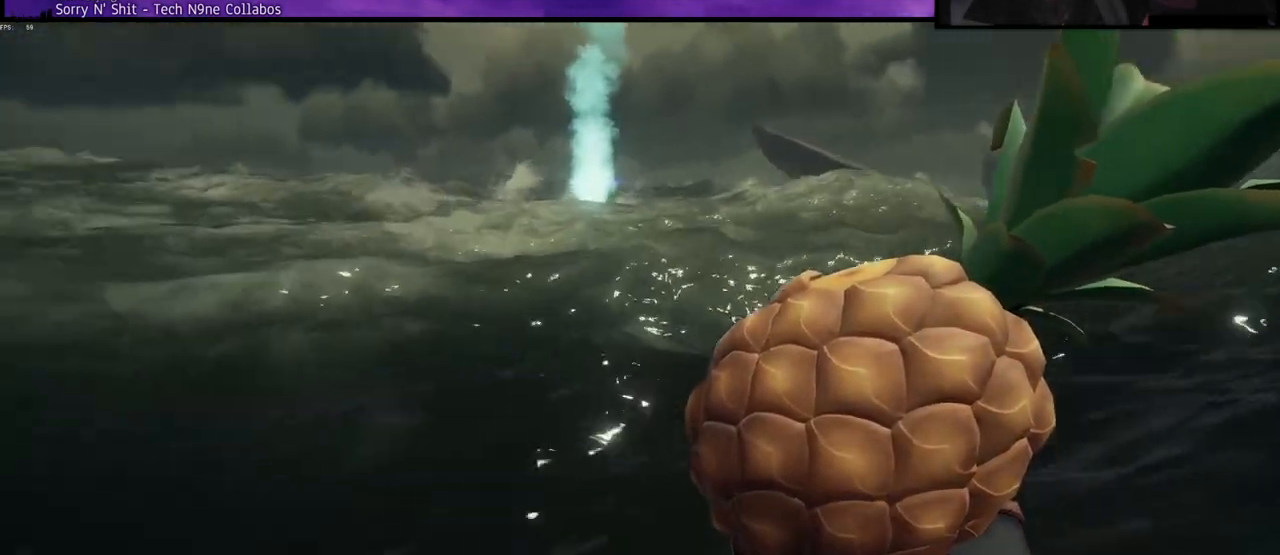
{"keys": ["w"], "events": []}
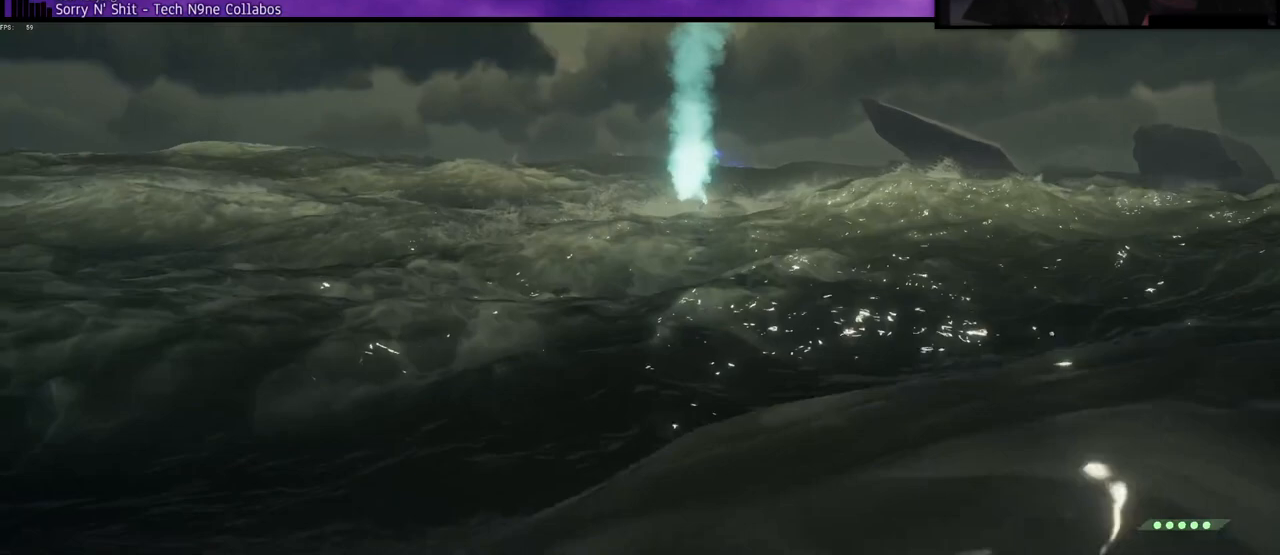
{"keys": ["w"], "events": [[83, "shift", "down"], [200, "shift", "up"]]}
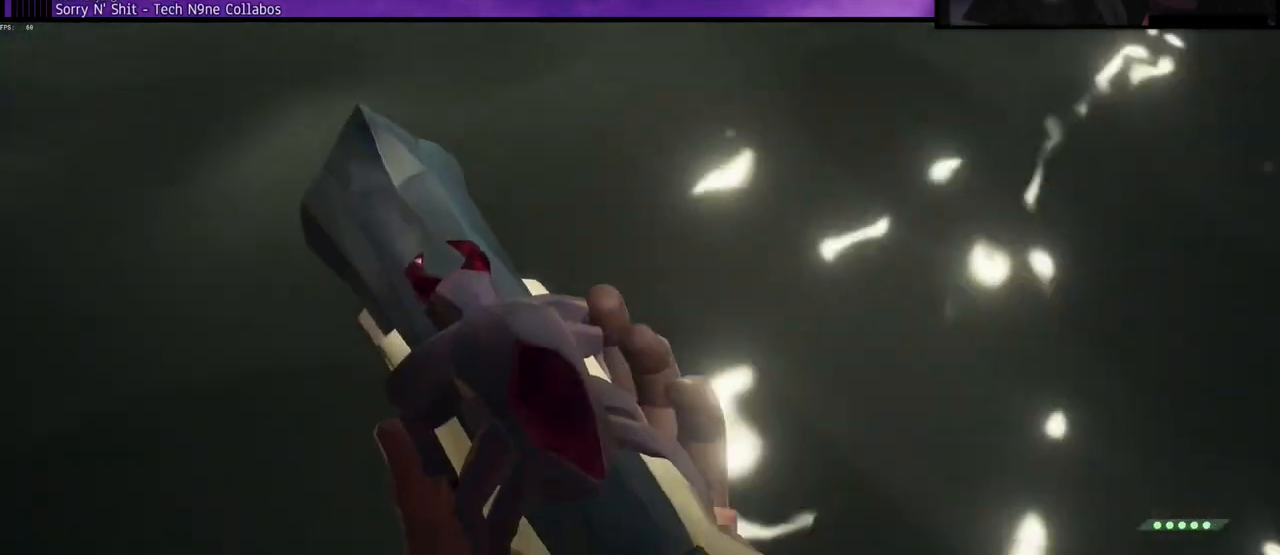
{"keys": ["shift", "w"], "events": [[33, "shift", "down"], [183, "shift", "up"], [467, "shift", "down"]]}
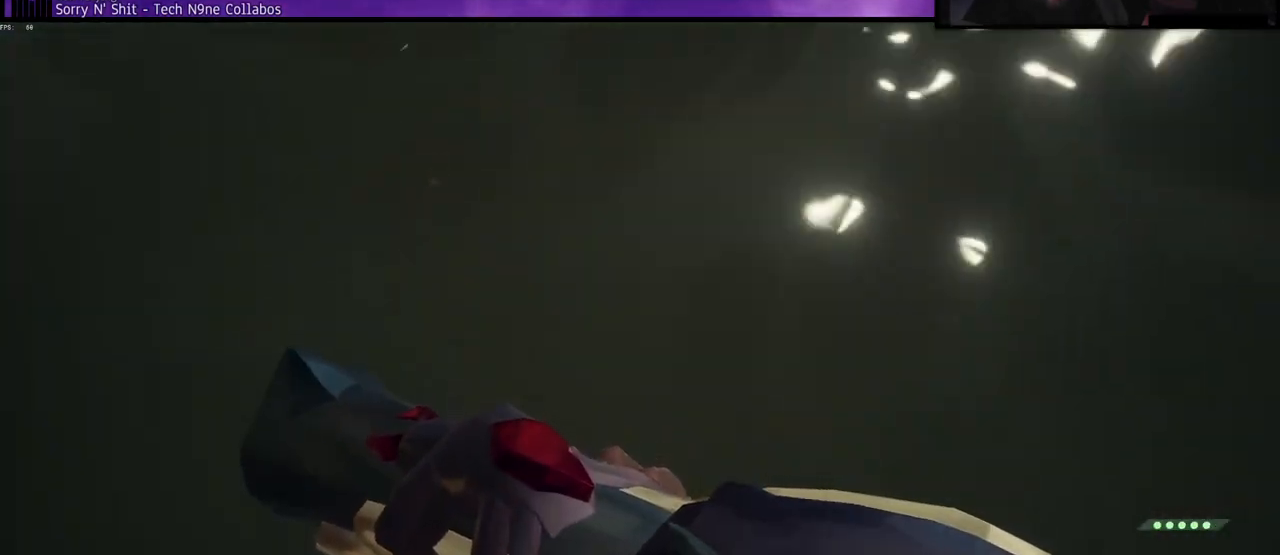
{"keys": ["w"], "events": [[100, "shift", "up"], [283, "w", "up"], [367, "w", "down"]]}
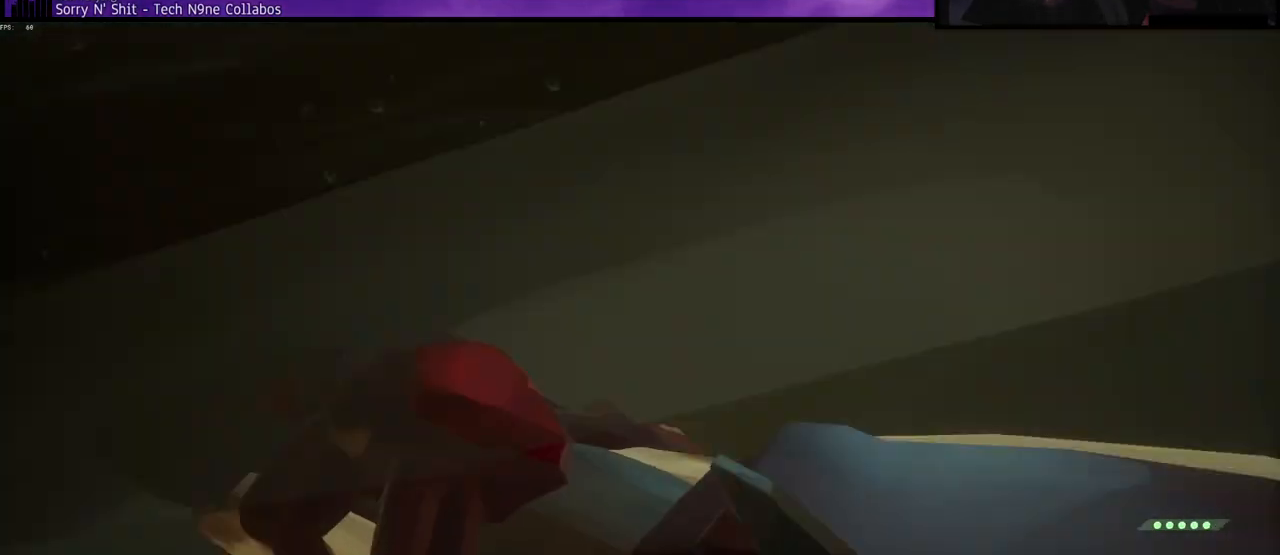
{"keys": ["w"], "events": [[383, "shift", "down"], [500, "shift", "up"]]}
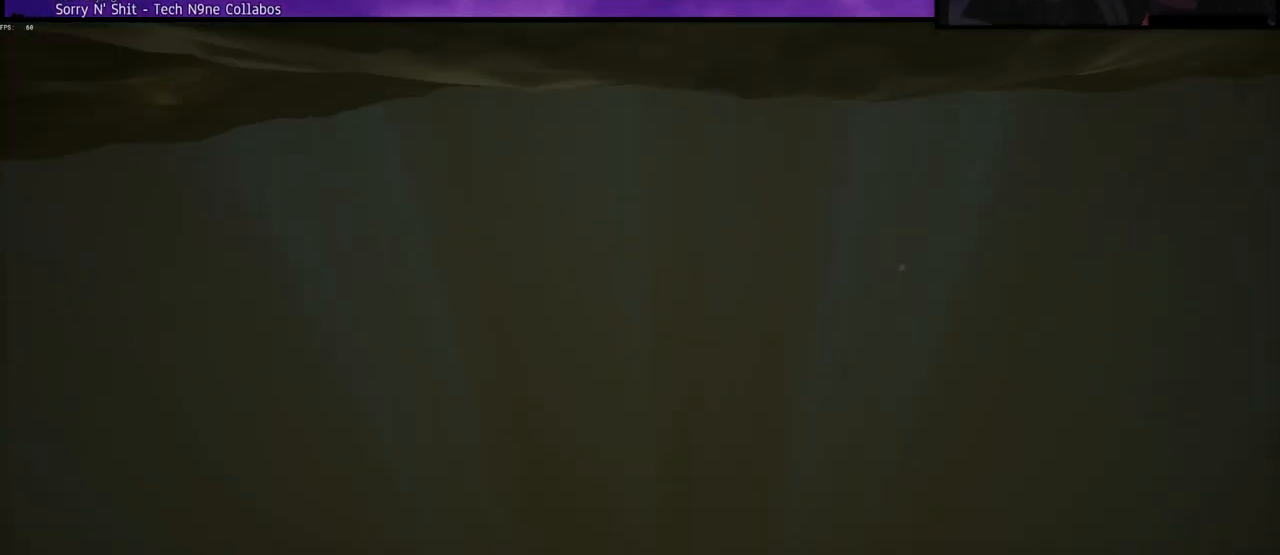
{"keys": ["w"], "events": []}
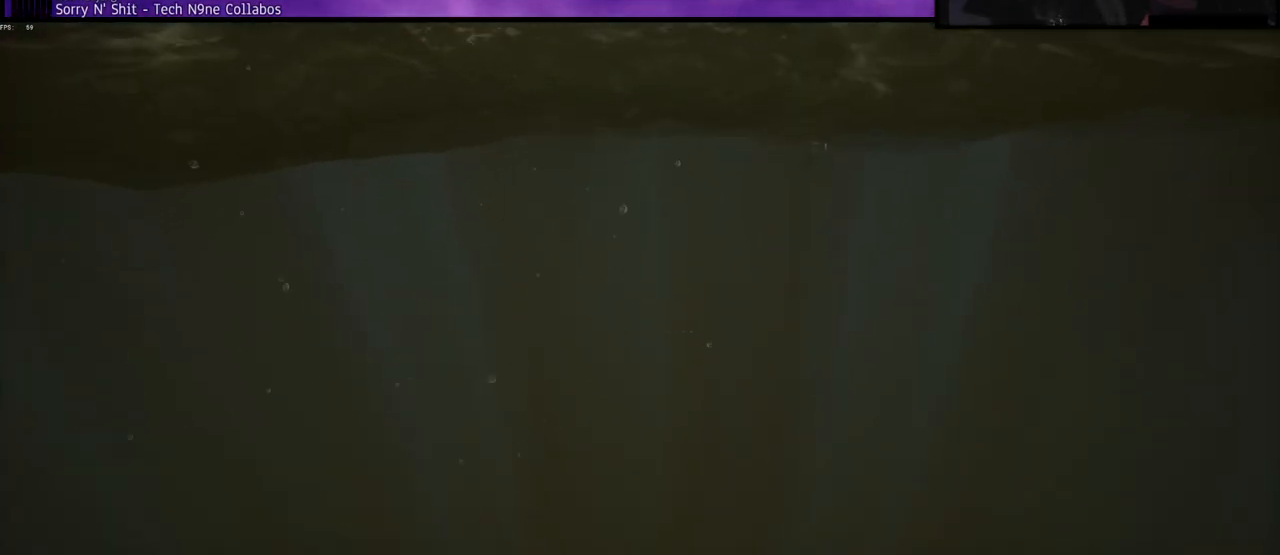
{"keys": ["w"], "events": []}
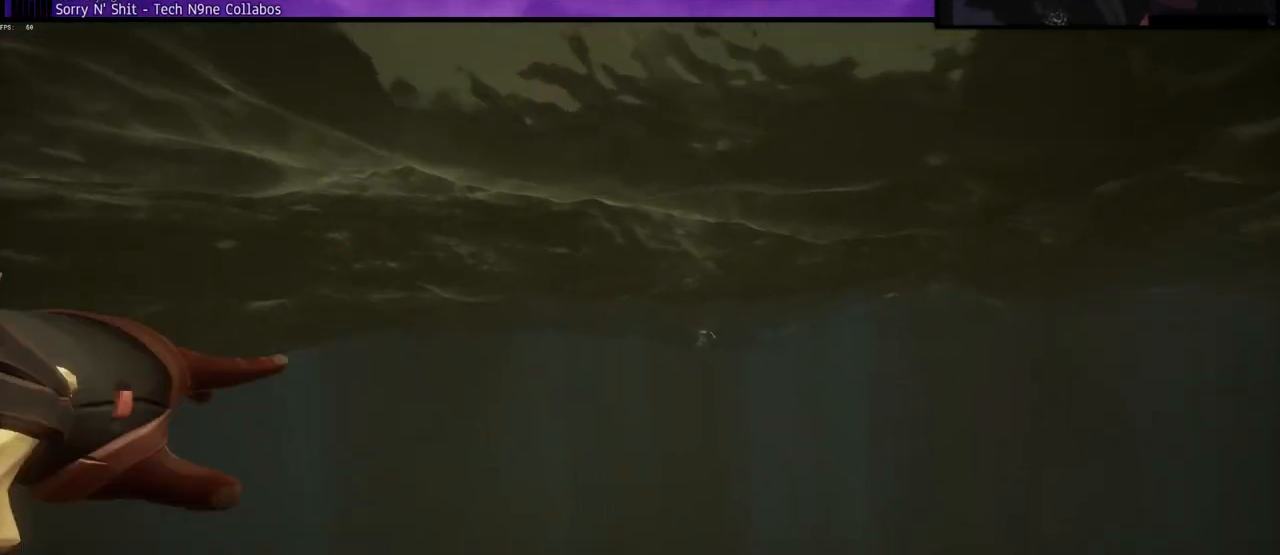
{"keys": ["w"], "events": []}